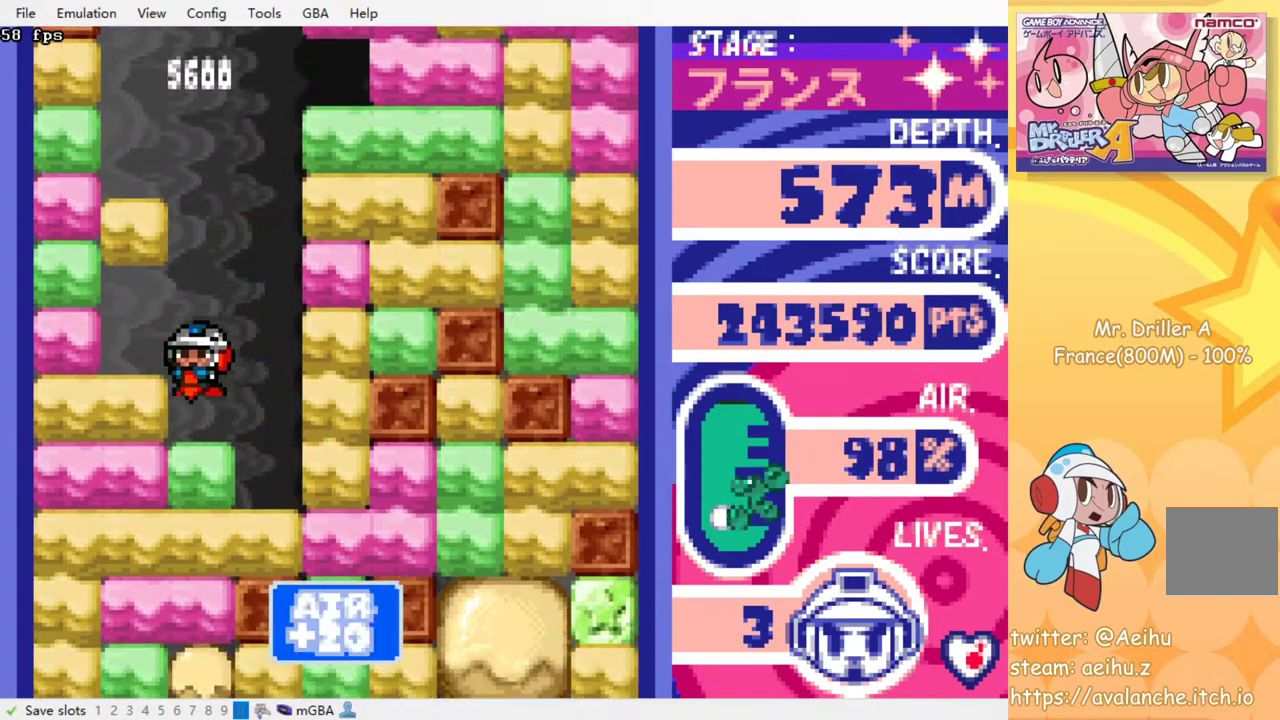
Gameplay with a controller (PlayStation layout); each line is a JSON object with the inputs held at the frame after it. "events" lists button and stick changes between this image and that frame as [ms after this image, input, new state], when the widget could be followed in between. Not read: L3 R3 left_stick right_stick.
{"buttons": ["DPAD_DOWN"], "events": [[67, "DPAD_RIGHT", "down"], [283, "DPAD_DOWN", "down"], [317, "DPAD_RIGHT", "up"], [417, "CROSS", "down"], [417, "SQUARE", "down"], [483, "SQUARE", "up"], [500, "CROSS", "up"]]}
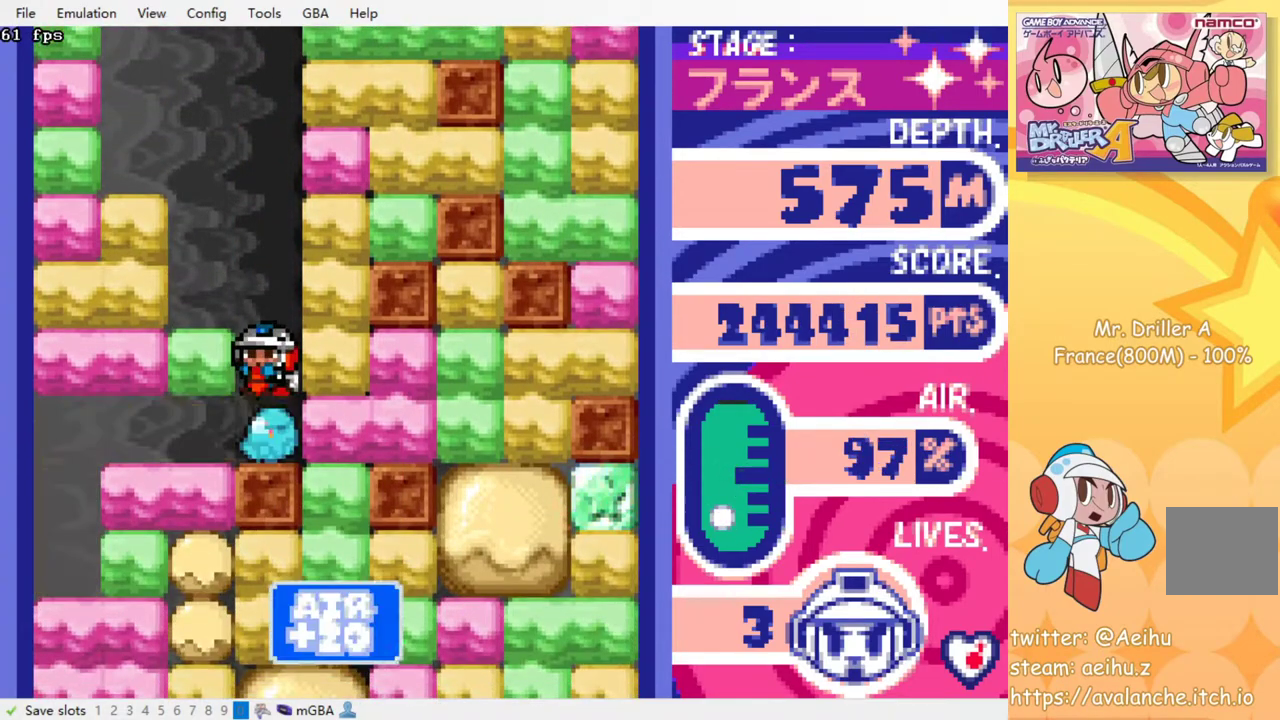
{"buttons": ["DPAD_DOWN"], "events": [[17, "DPAD_DOWN", "up"], [17, "DPAD_RIGHT", "down"], [167, "CROSS", "down"], [167, "SQUARE", "down"], [267, "SQUARE", "up"], [283, "CROSS", "up"], [450, "DPAD_DOWN", "down"], [467, "DPAD_RIGHT", "up"]]}
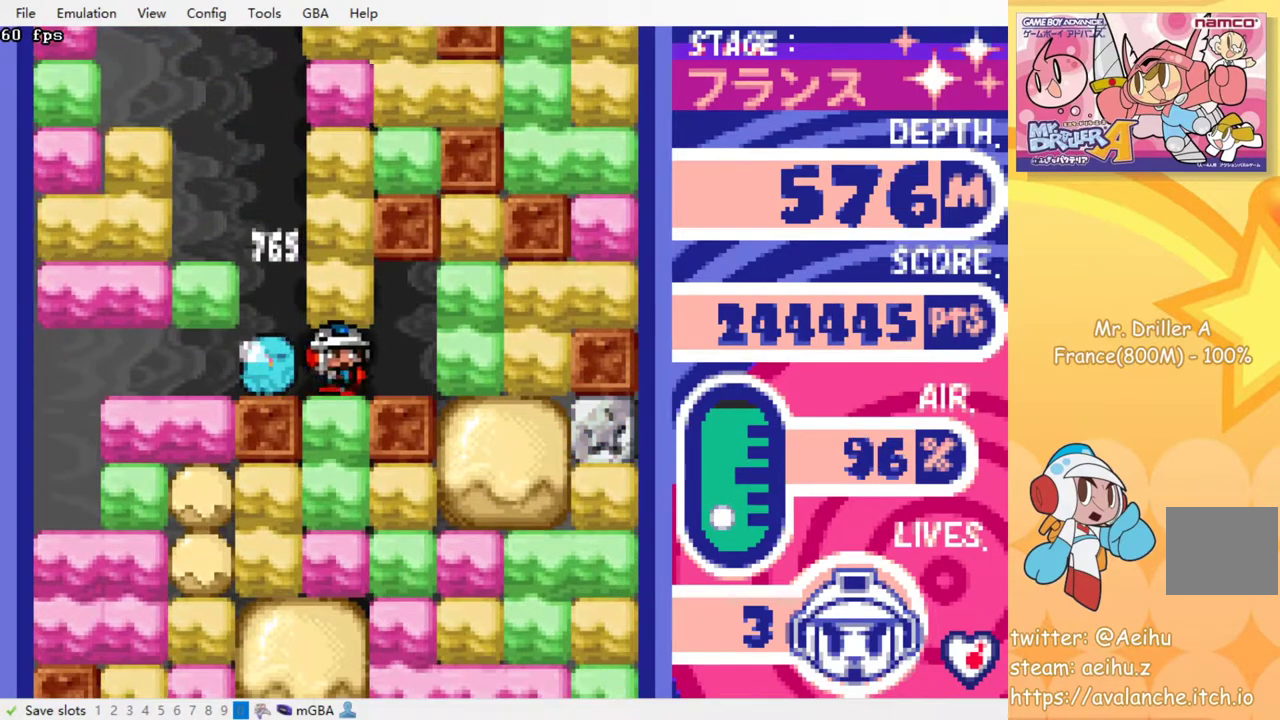
{"buttons": [], "events": [[17, "CROSS", "down"], [17, "SQUARE", "down"], [100, "SQUARE", "up"], [117, "CROSS", "up"], [183, "CROSS", "down"], [183, "SQUARE", "down"], [233, "DPAD_DOWN", "up"], [267, "SQUARE", "up"], [283, "CROSS", "up"], [367, "CROSS", "down"], [367, "SQUARE", "down"], [450, "SQUARE", "up"], [467, "CROSS", "up"]]}
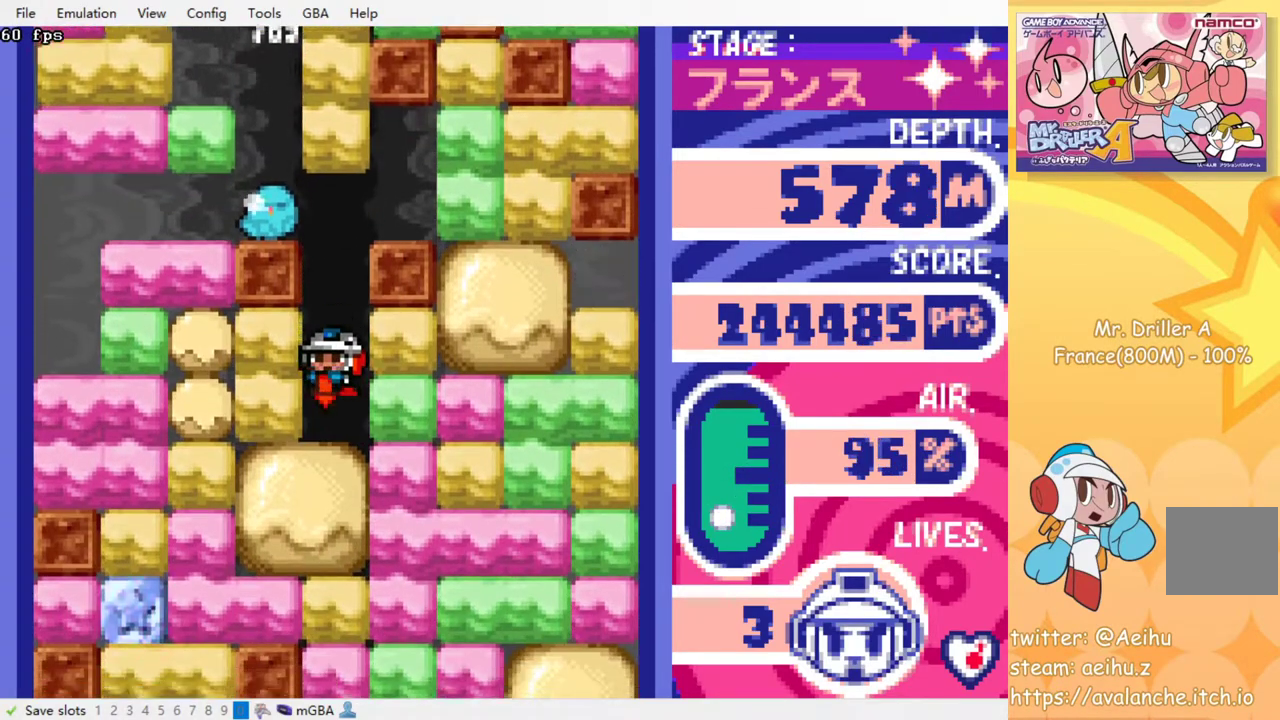
{"buttons": [], "events": [[33, "CROSS", "down"], [50, "SQUARE", "down"], [133, "SQUARE", "up"], [150, "CROSS", "up"], [217, "CROSS", "down"], [217, "SQUARE", "down"], [283, "SQUARE", "up"], [300, "CROSS", "up"], [367, "CROSS", "down"], [367, "SQUARE", "down"], [467, "CROSS", "up"], [467, "SQUARE", "up"]]}
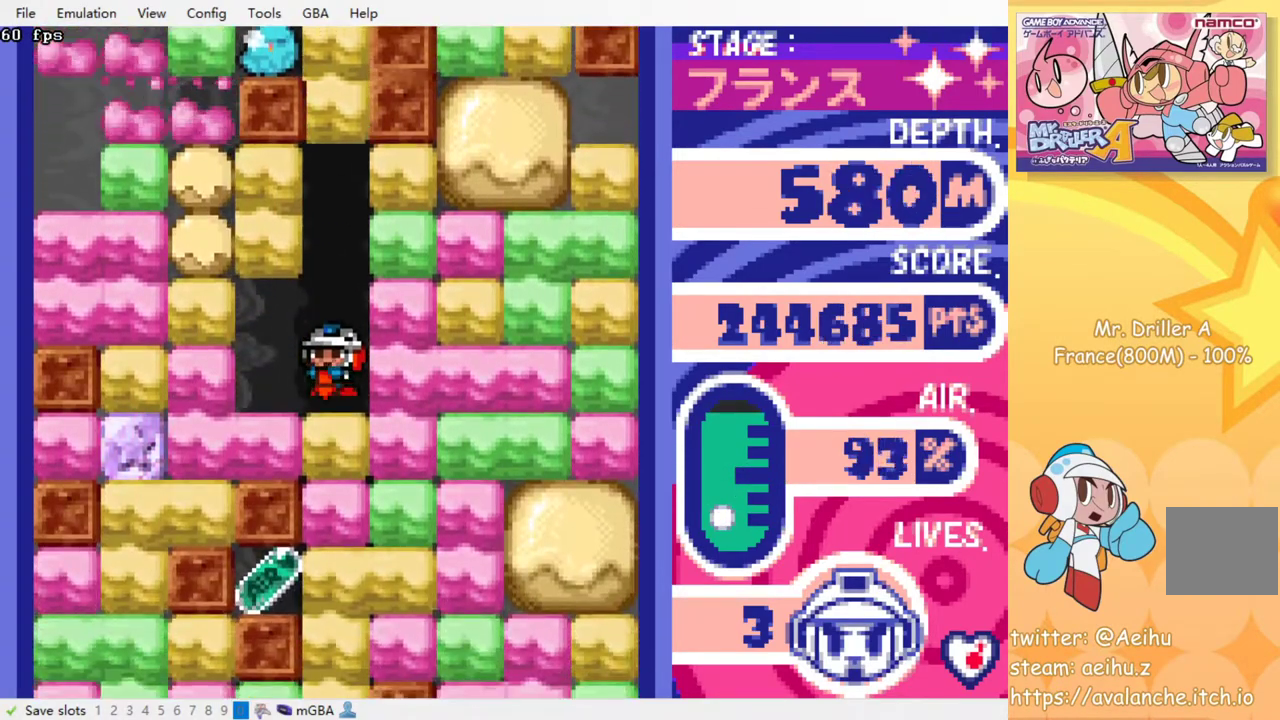
{"buttons": [], "events": [[50, "CROSS", "down"], [50, "SQUARE", "down"], [133, "CROSS", "up"], [133, "SQUARE", "up"], [200, "CROSS", "down"], [200, "SQUARE", "down"], [267, "SQUARE", "up"], [283, "CROSS", "up"], [367, "CROSS", "down"], [367, "SQUARE", "down"], [450, "CROSS", "up"], [450, "SQUARE", "up"]]}
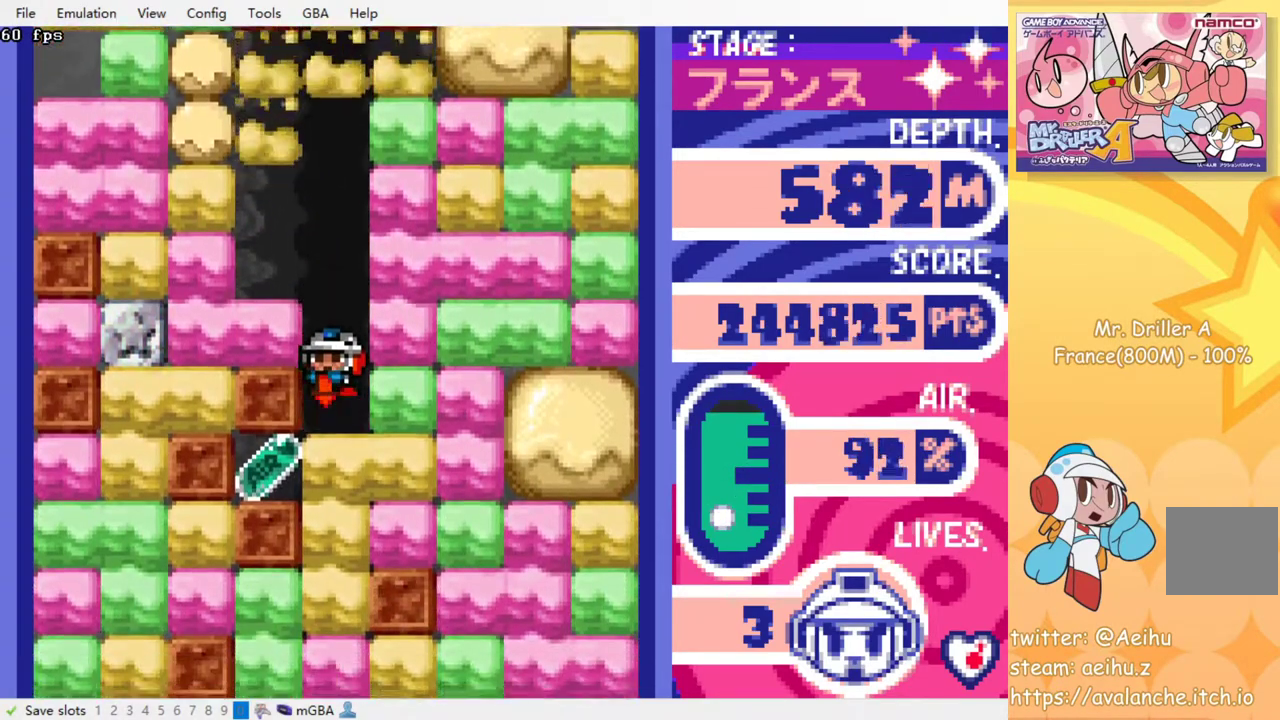
{"buttons": [], "events": [[33, "CROSS", "down"], [33, "SQUARE", "down"], [117, "CROSS", "up"], [117, "SQUARE", "up"], [183, "CROSS", "down"], [183, "SQUARE", "down"], [283, "SQUARE", "up"], [300, "CROSS", "up"]]}
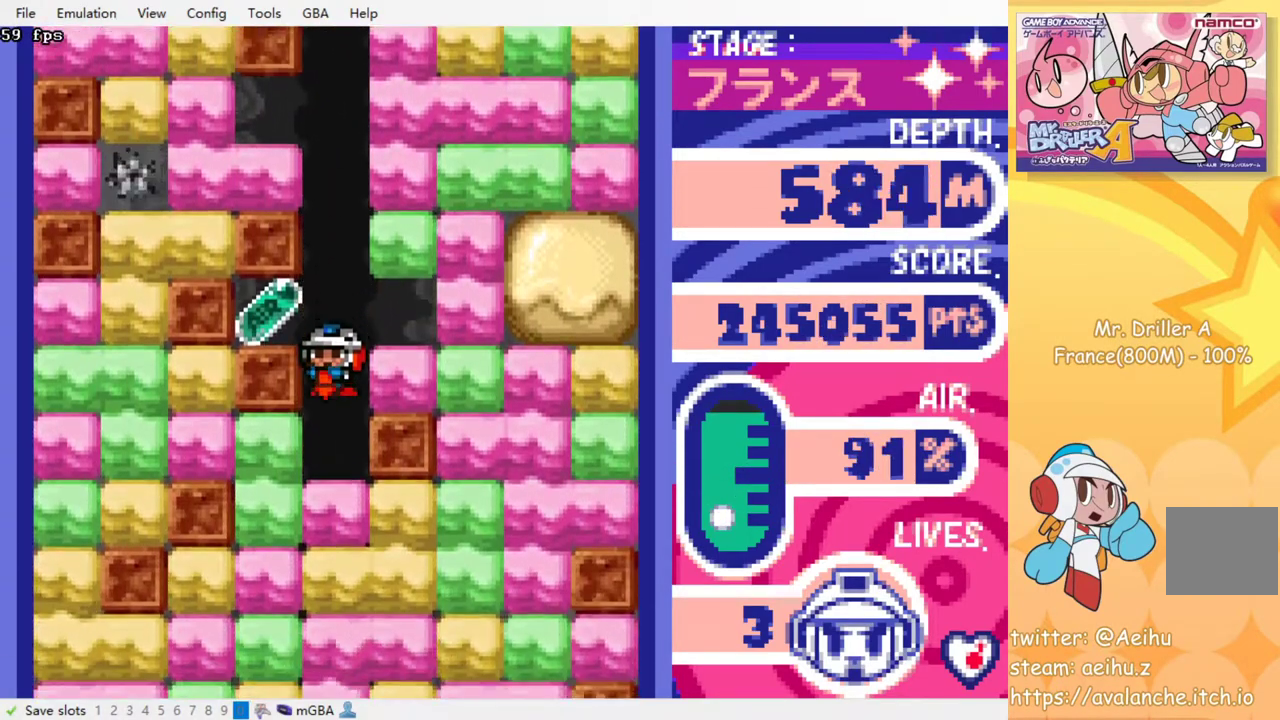
{"buttons": [], "events": [[17, "DPAD_LEFT", "down"], [200, "CROSS", "down"], [200, "SQUARE", "down"], [267, "SQUARE", "up"], [300, "CROSS", "up"], [333, "DPAD_LEFT", "up"]]}
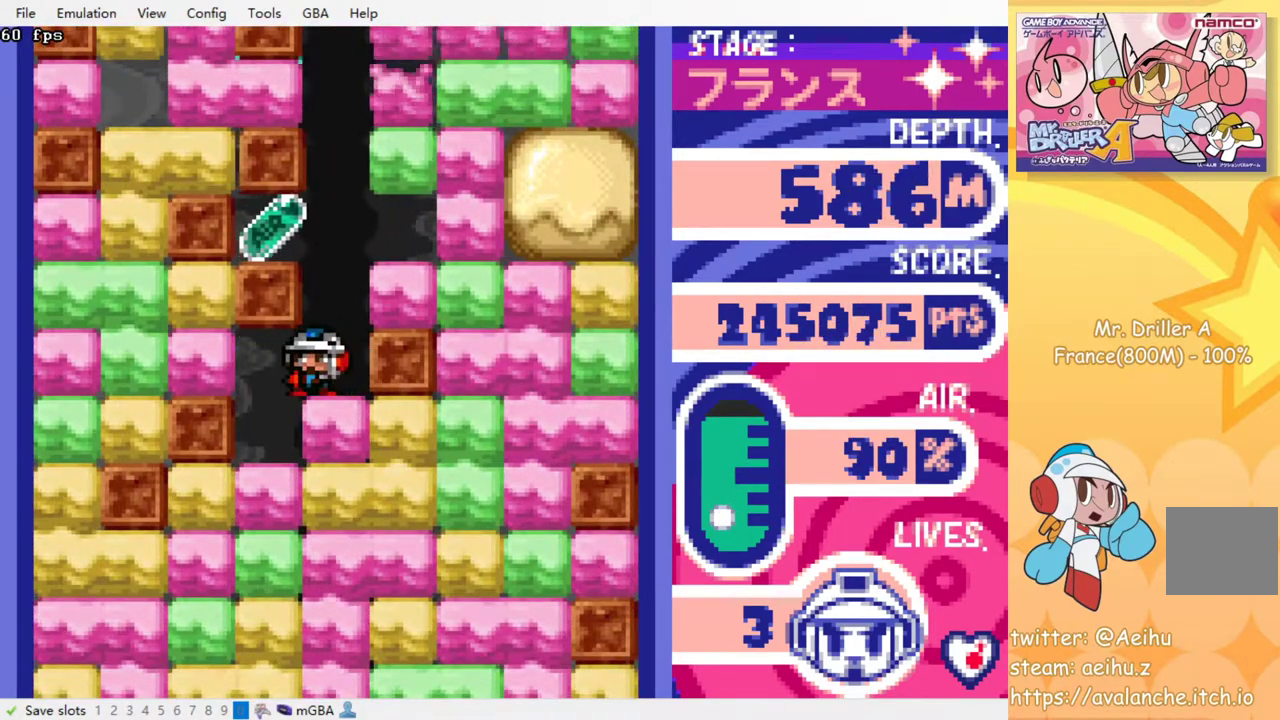
{"buttons": [], "events": []}
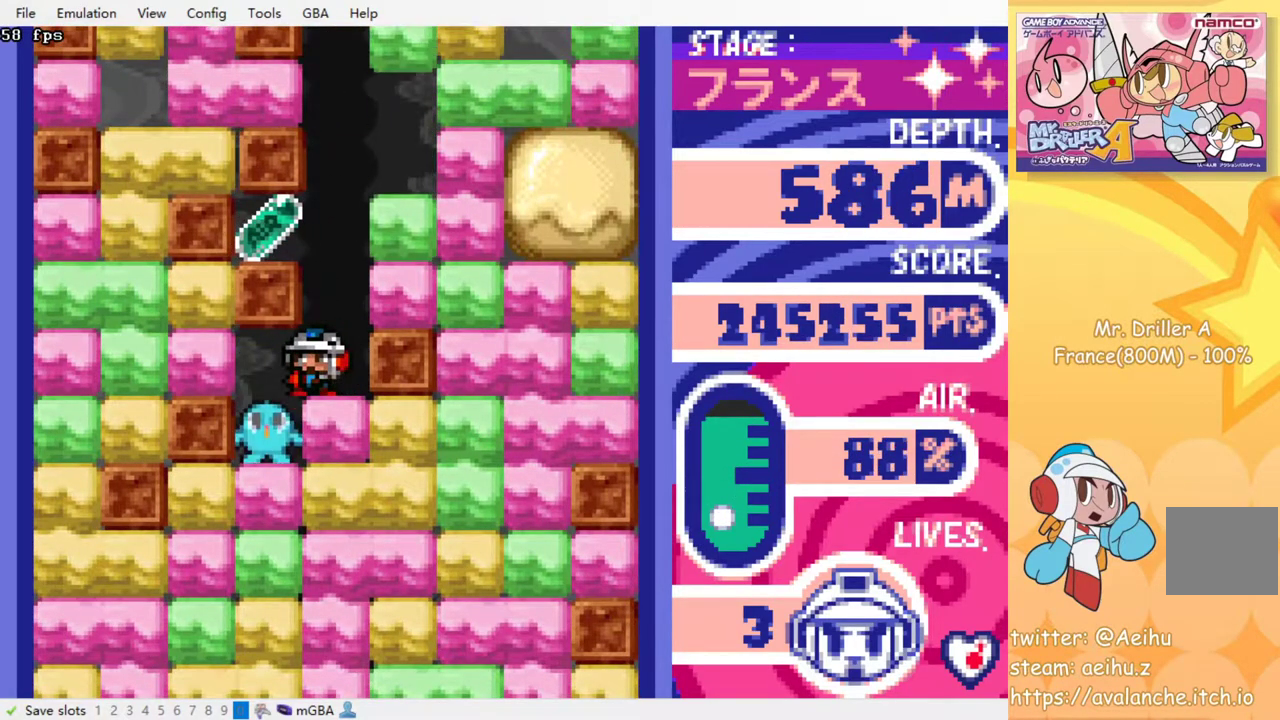
{"buttons": [], "events": []}
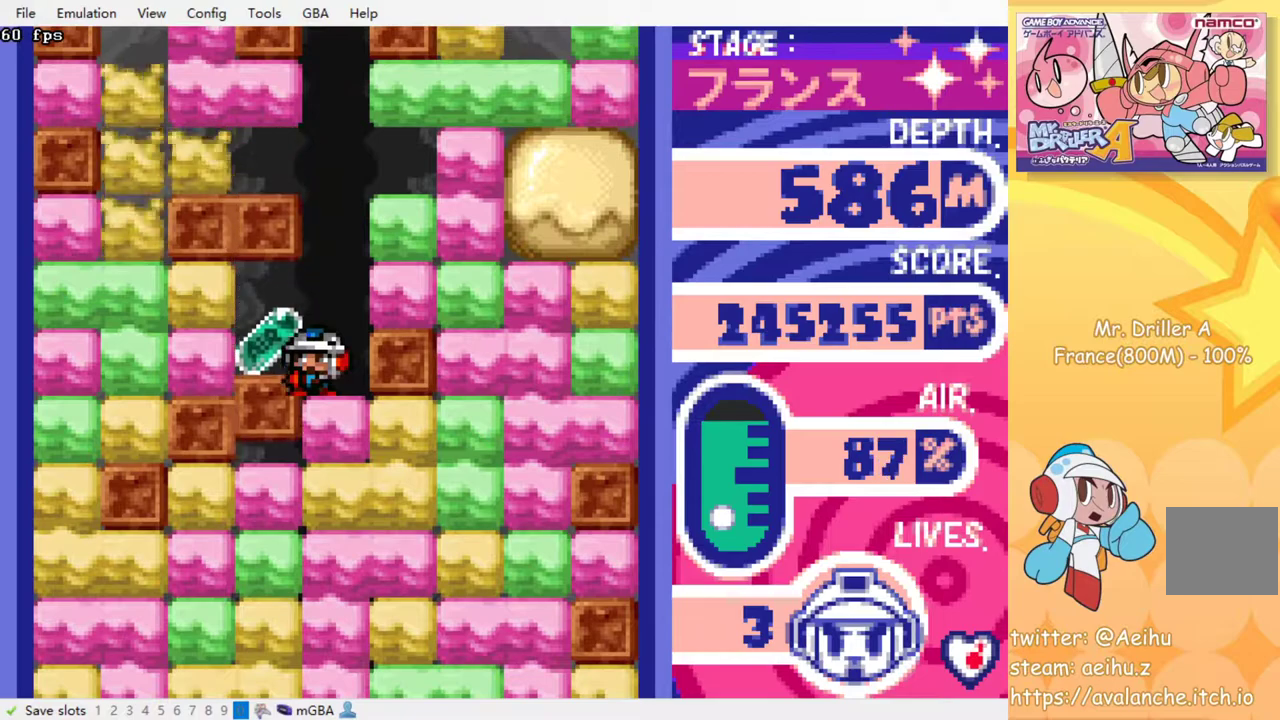
{"buttons": ["DPAD_DOWN"], "events": [[117, "DPAD_LEFT", "down"], [317, "DPAD_LEFT", "up"], [317, "DPAD_RIGHT", "down"], [433, "DPAD_DOWN", "down"], [483, "DPAD_RIGHT", "up"]]}
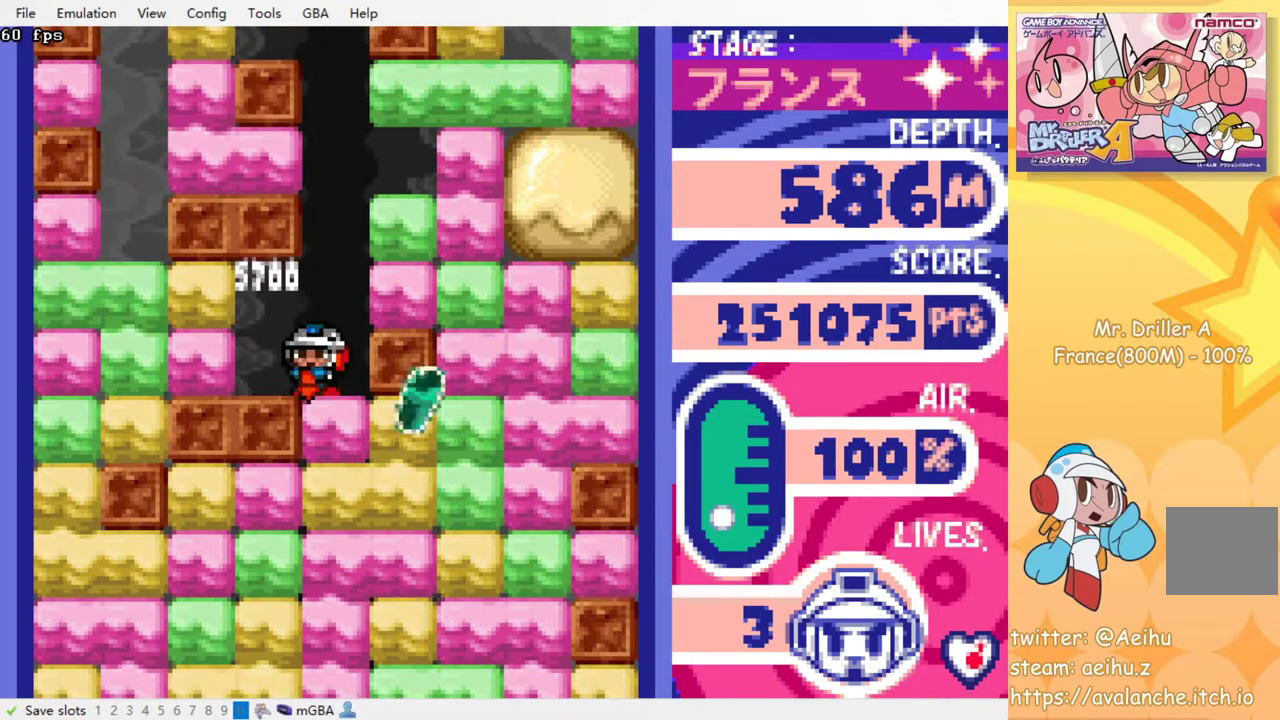
{"buttons": [], "events": [[33, "CROSS", "down"], [33, "SQUARE", "down"], [133, "CROSS", "up"], [133, "SQUARE", "up"], [183, "DPAD_DOWN", "up"], [217, "CROSS", "down"], [217, "SQUARE", "down"], [283, "SQUARE", "up"], [300, "CROSS", "up"], [350, "CROSS", "down"], [367, "SQUARE", "down"], [433, "SQUARE", "up"], [450, "CROSS", "up"]]}
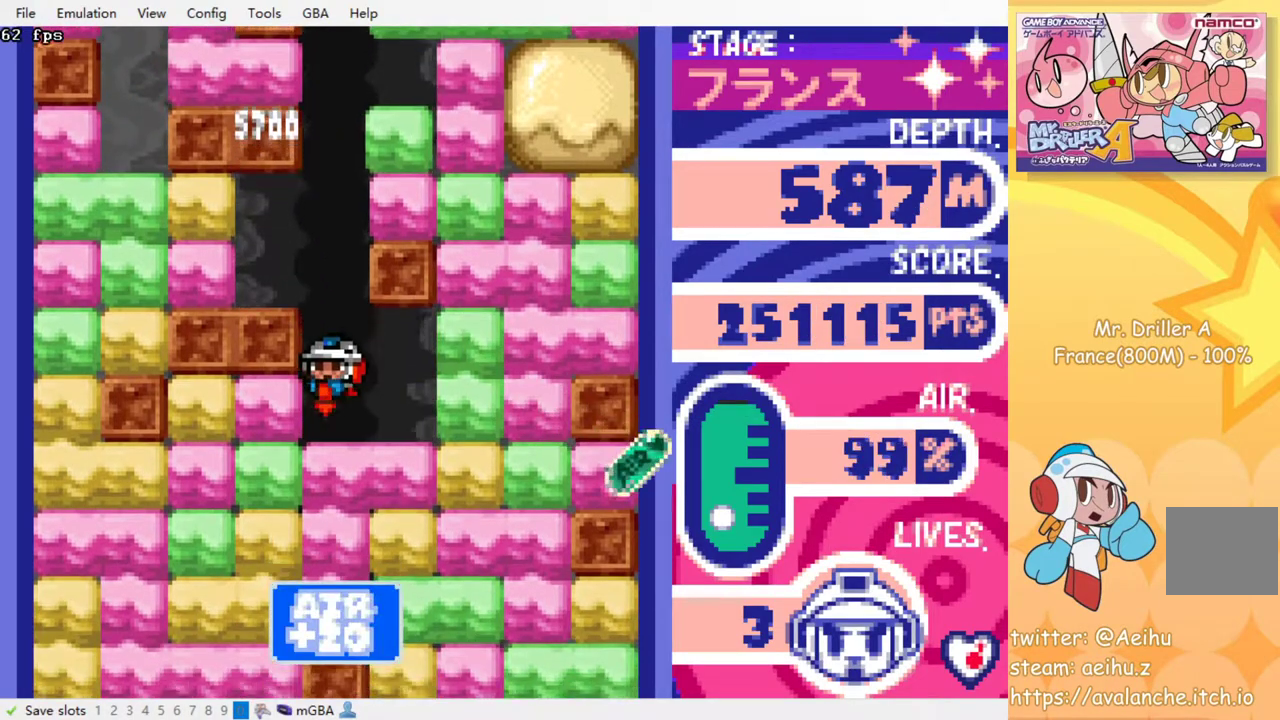
{"buttons": [], "events": [[33, "CROSS", "down"], [33, "SQUARE", "down"], [83, "SQUARE", "up"], [117, "CROSS", "up"], [167, "CROSS", "down"], [167, "SQUARE", "down"], [250, "SQUARE", "up"], [267, "CROSS", "up"], [333, "CROSS", "down"], [333, "SQUARE", "down"], [417, "SQUARE", "up"], [450, "CROSS", "up"]]}
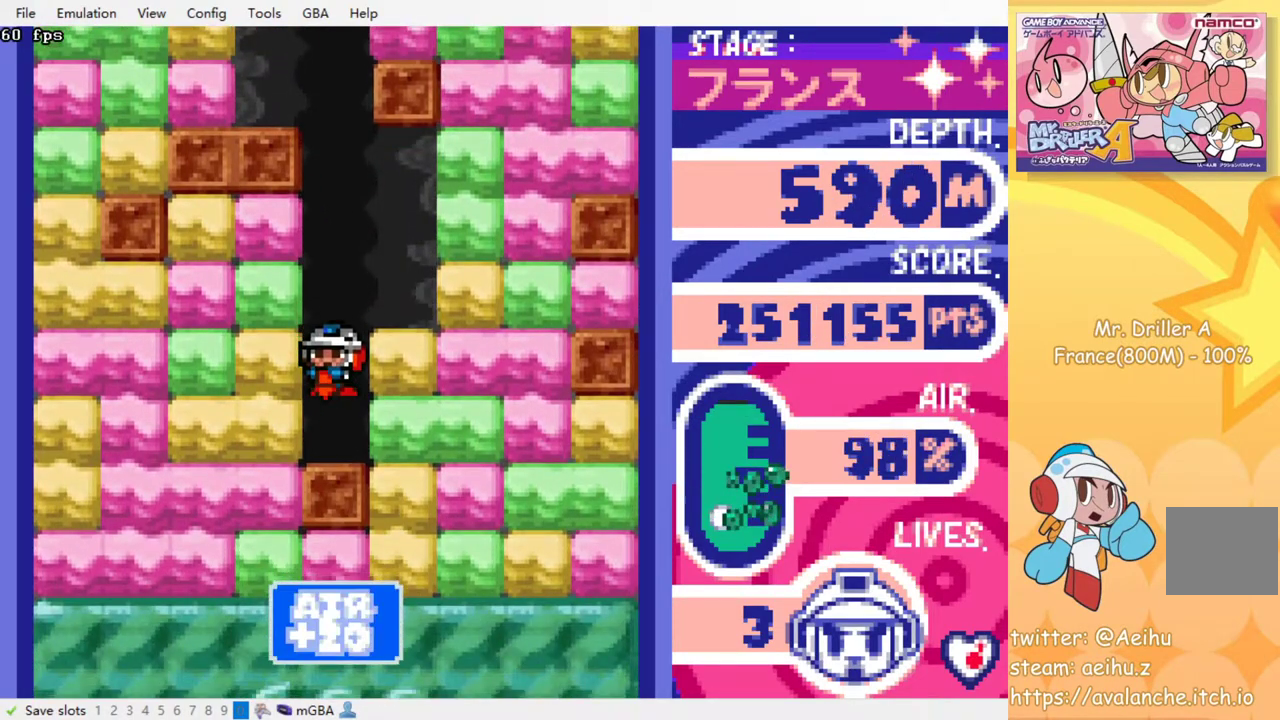
{"buttons": ["CROSS", "SQUARE", "DPAD_DOWN"], "events": [[83, "DPAD_LEFT", "down"], [167, "CROSS", "down"], [167, "SQUARE", "down"], [250, "SQUARE", "up"], [267, "CROSS", "up"], [417, "DPAD_DOWN", "down"], [433, "DPAD_LEFT", "up"], [467, "CROSS", "down"], [467, "SQUARE", "down"]]}
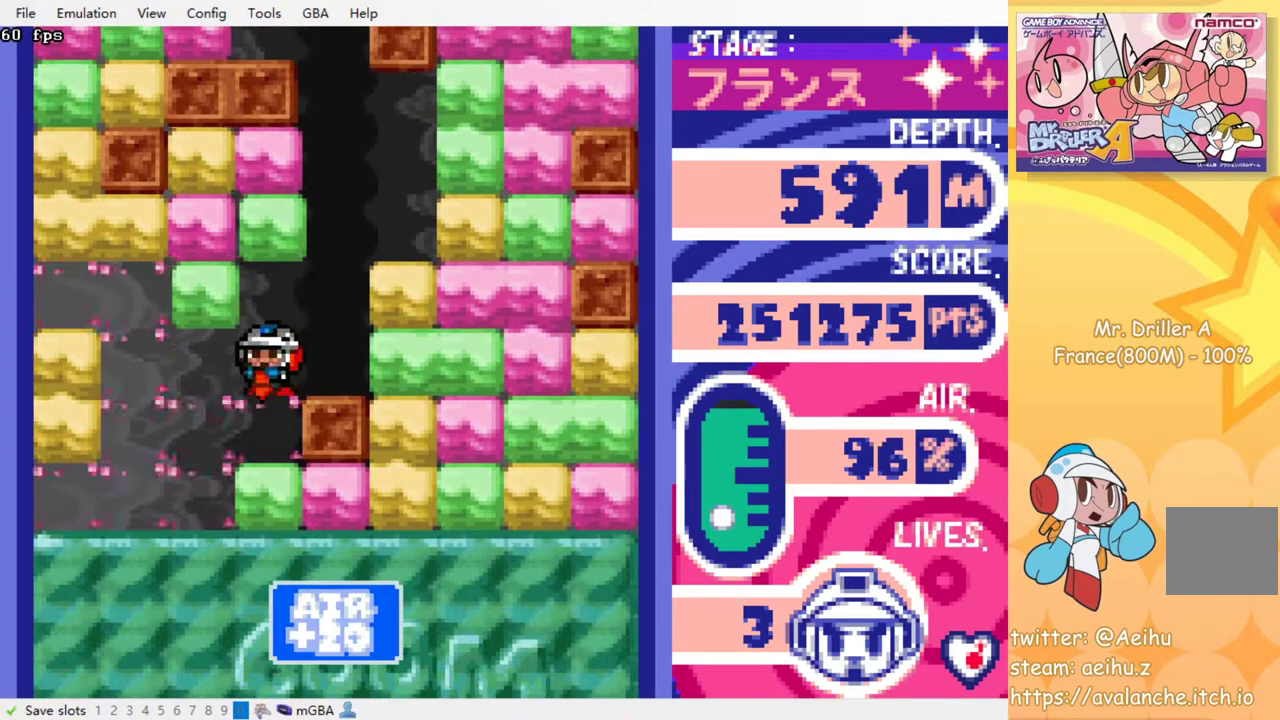
{"buttons": ["CROSS", "SQUARE"], "events": [[50, "SQUARE", "up"], [67, "CROSS", "up"], [133, "CROSS", "down"], [150, "SQUARE", "down"], [167, "DPAD_DOWN", "up"], [217, "SQUARE", "up"], [233, "CROSS", "up"], [300, "CROSS", "down"], [317, "SQUARE", "down"], [367, "SQUARE", "up"], [400, "CROSS", "up"], [450, "CROSS", "down"], [450, "SQUARE", "down"]]}
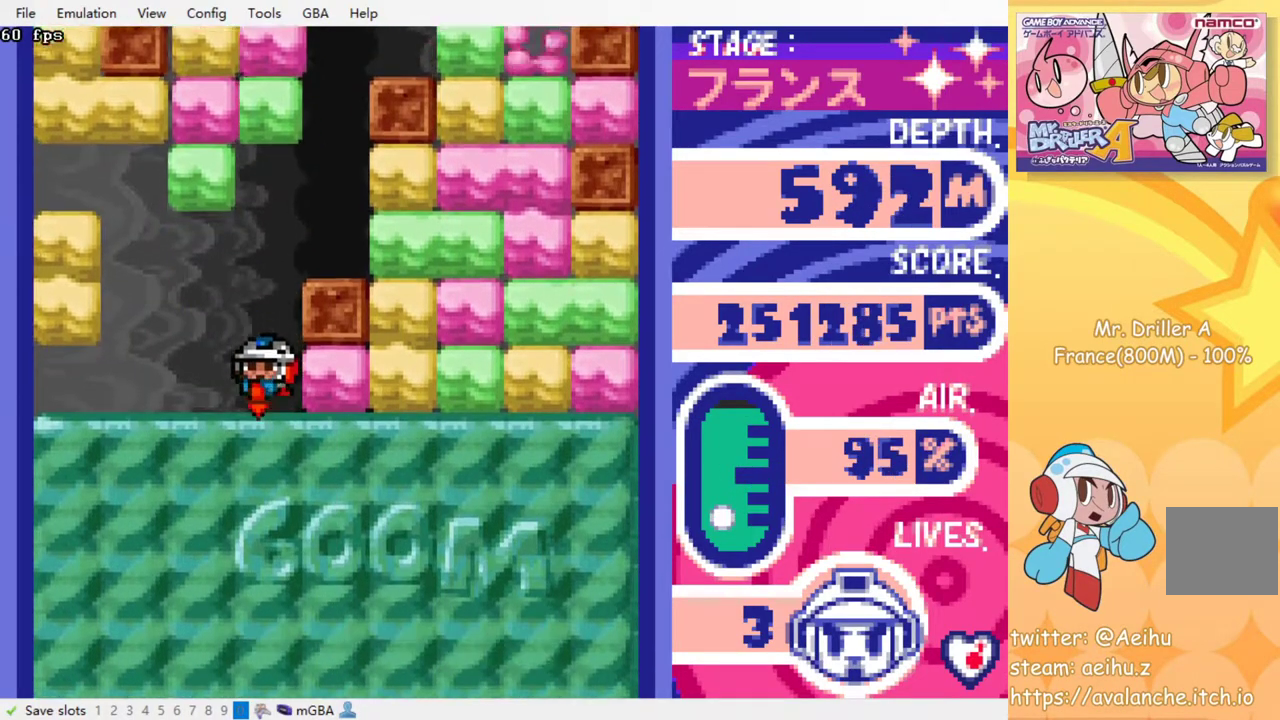
{"buttons": ["CROSS", "SQUARE"], "events": [[33, "SQUARE", "up"], [50, "CROSS", "up"], [100, "CROSS", "down"], [100, "SQUARE", "down"], [333, "CROSS", "up"], [333, "SQUARE", "up"], [417, "CROSS", "down"], [433, "SQUARE", "down"]]}
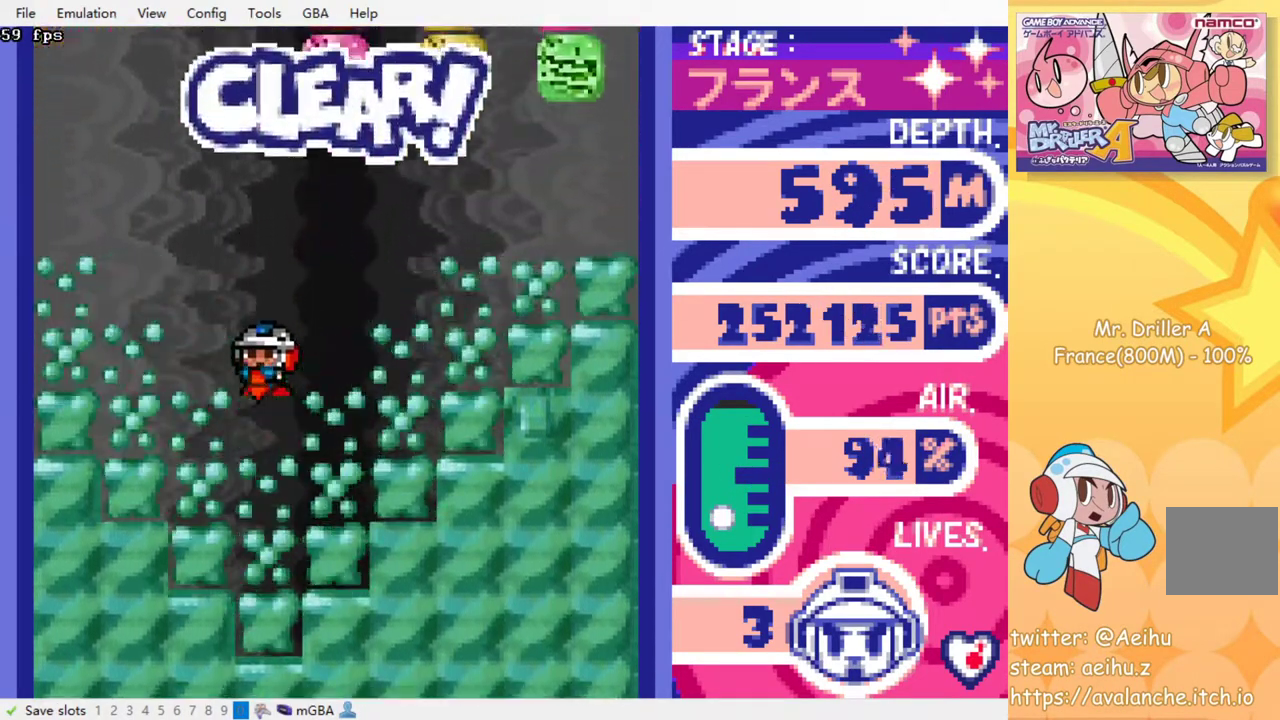
{"buttons": [], "events": [[17, "SQUARE", "up"], [33, "CROSS", "up"]]}
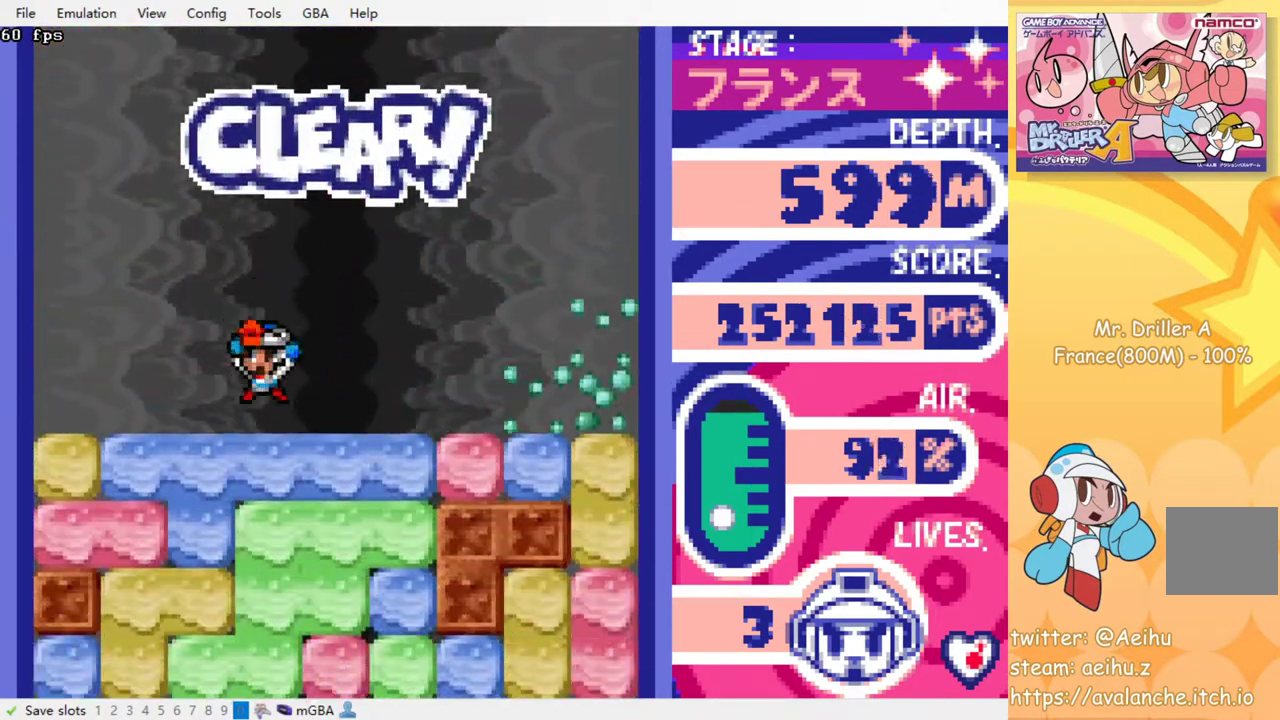
{"buttons": ["CROSS", "SQUARE"], "events": [[100, "DPAD_DOWN", "down"], [133, "CROSS", "down"], [133, "SQUARE", "down"], [233, "CROSS", "up"], [233, "SQUARE", "up"], [283, "DPAD_DOWN", "up"], [300, "CROSS", "down"], [317, "SQUARE", "down"], [383, "SQUARE", "up"], [400, "CROSS", "up"], [450, "CROSS", "down"], [467, "SQUARE", "down"]]}
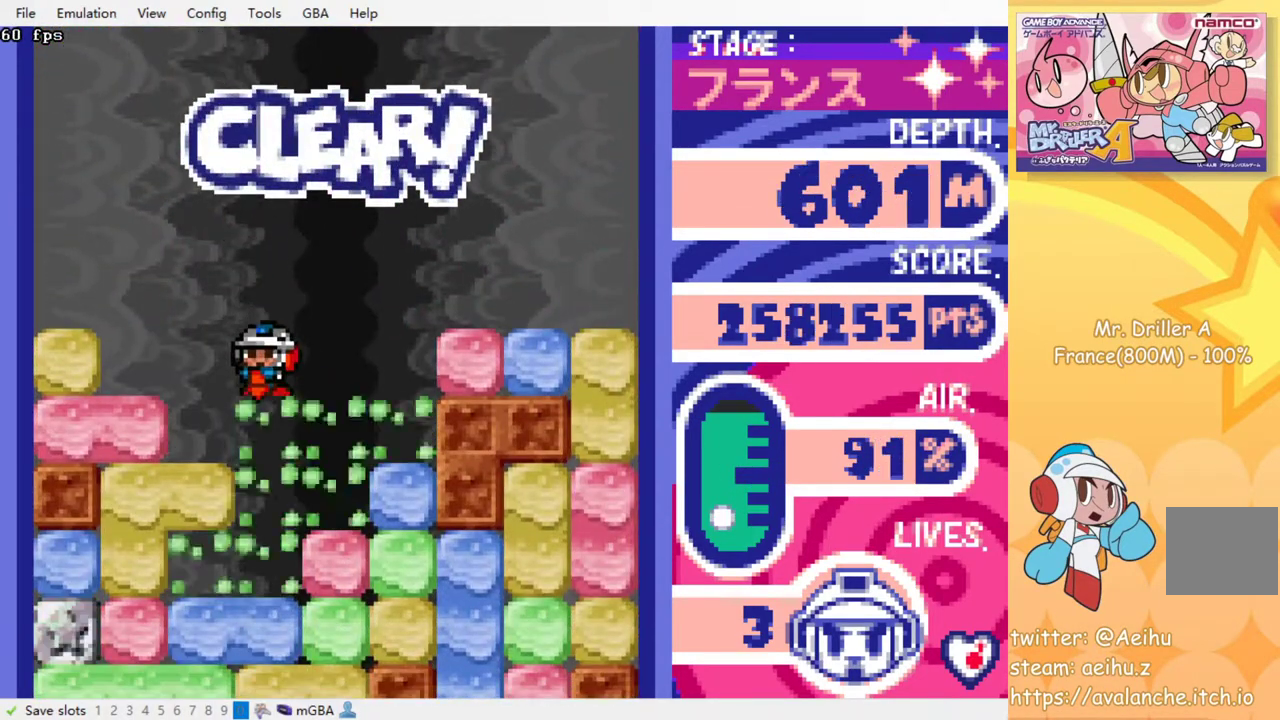
{"buttons": ["CROSS", "SQUARE"], "events": [[33, "SQUARE", "up"], [50, "CROSS", "up"], [133, "CROSS", "down"], [133, "SQUARE", "down"], [200, "SQUARE", "up"], [217, "CROSS", "up"], [283, "CROSS", "down"], [283, "SQUARE", "down"], [350, "SQUARE", "up"], [367, "CROSS", "up"], [450, "CROSS", "down"], [450, "SQUARE", "down"]]}
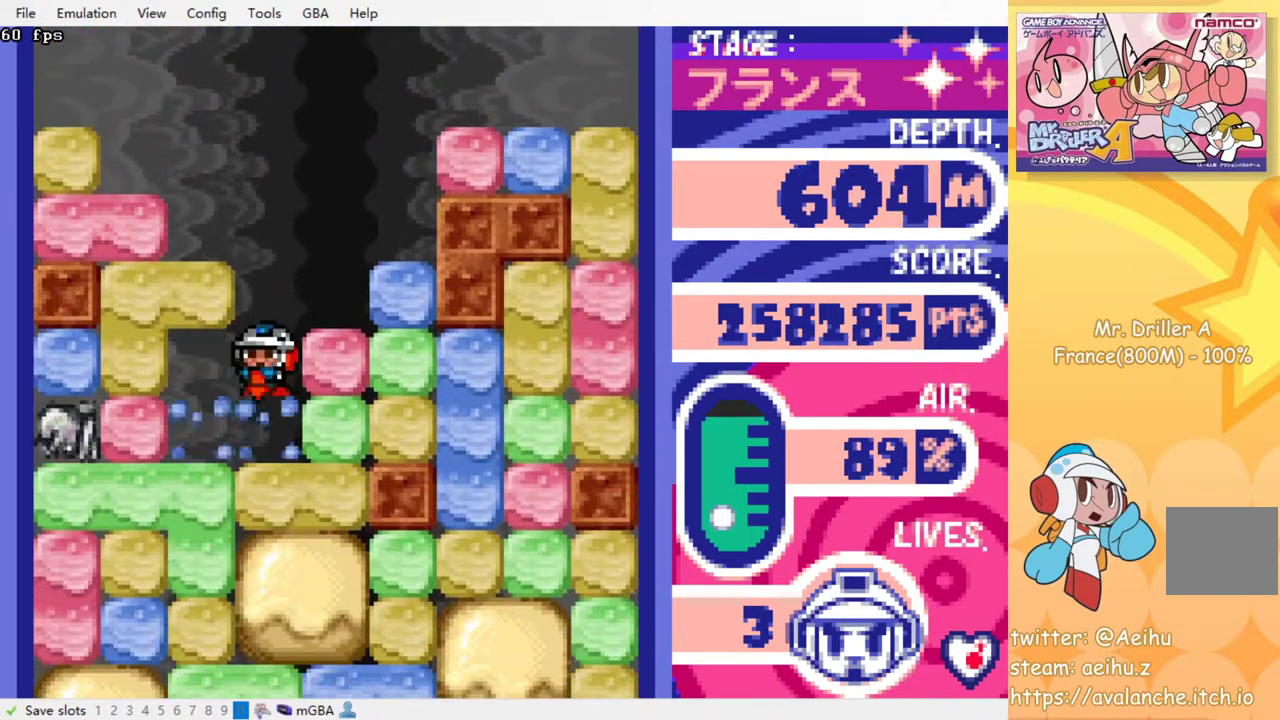
{"buttons": [], "events": [[17, "SQUARE", "up"], [33, "CROSS", "up"], [100, "CROSS", "down"], [100, "SQUARE", "down"], [167, "SQUARE", "up"], [183, "CROSS", "up"], [250, "CROSS", "down"], [250, "SQUARE", "down"], [300, "SQUARE", "up"], [317, "CROSS", "up"], [400, "CROSS", "down"], [483, "CROSS", "up"]]}
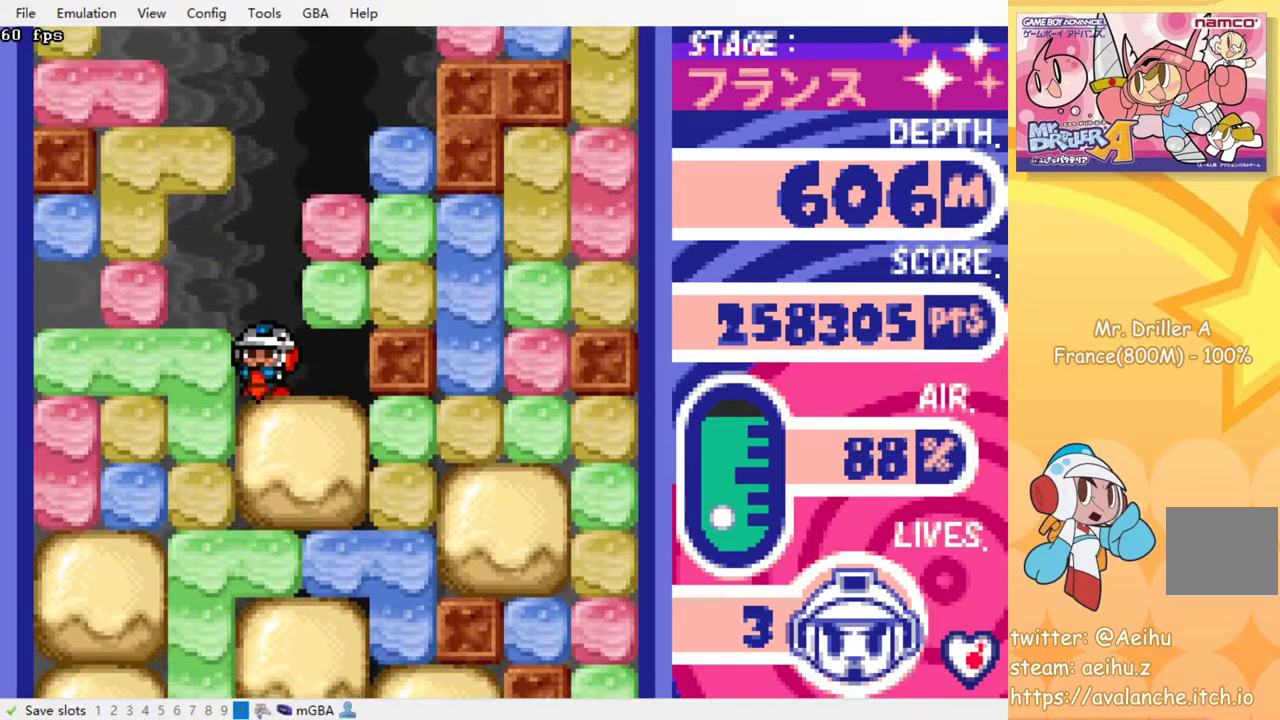
{"buttons": [], "events": [[67, "CROSS", "down"], [117, "CROSS", "up"], [217, "CROSS", "down"], [217, "SQUARE", "down"], [283, "CROSS", "up"], [283, "SQUARE", "up"]]}
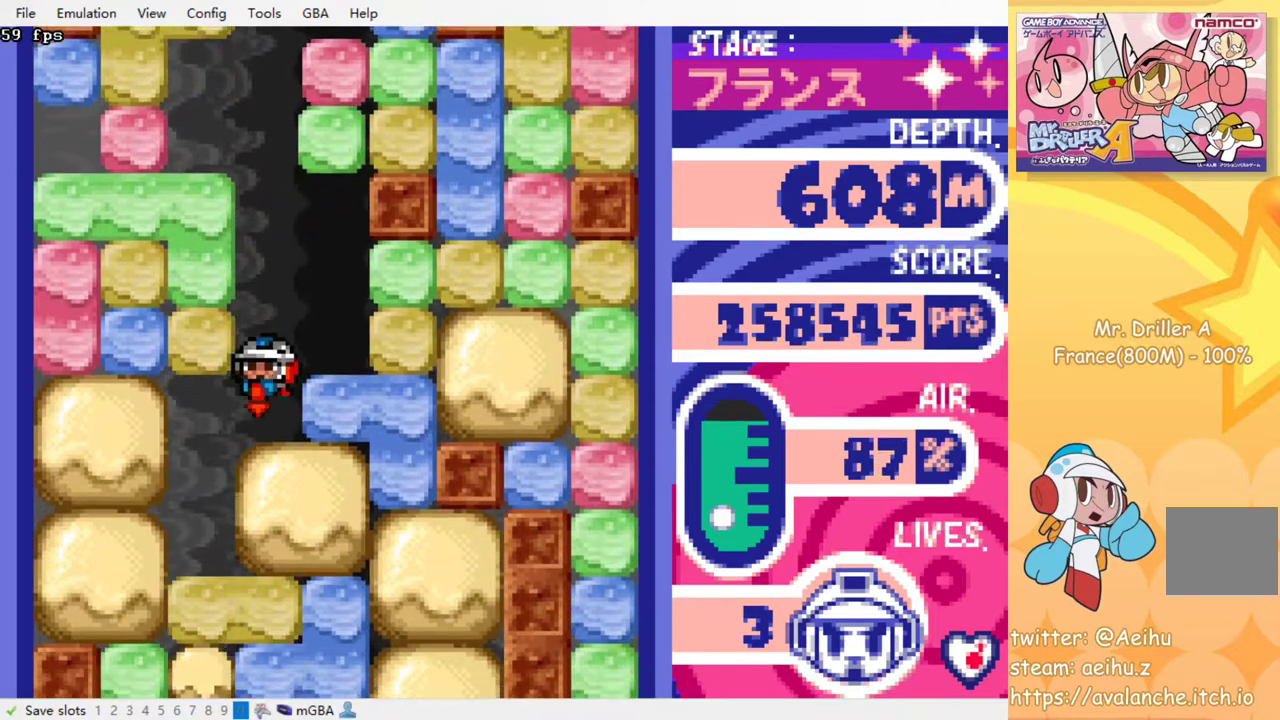
{"buttons": ["CROSS", "SQUARE"], "events": [[33, "CROSS", "down"], [33, "SQUARE", "down"], [83, "SQUARE", "up"], [100, "CROSS", "up"], [183, "CROSS", "down"], [183, "SQUARE", "down"], [250, "SQUARE", "up"], [267, "CROSS", "up"], [333, "CROSS", "down"], [333, "SQUARE", "down"], [400, "SQUARE", "up"], [417, "CROSS", "up"], [500, "CROSS", "down"], [500, "SQUARE", "down"]]}
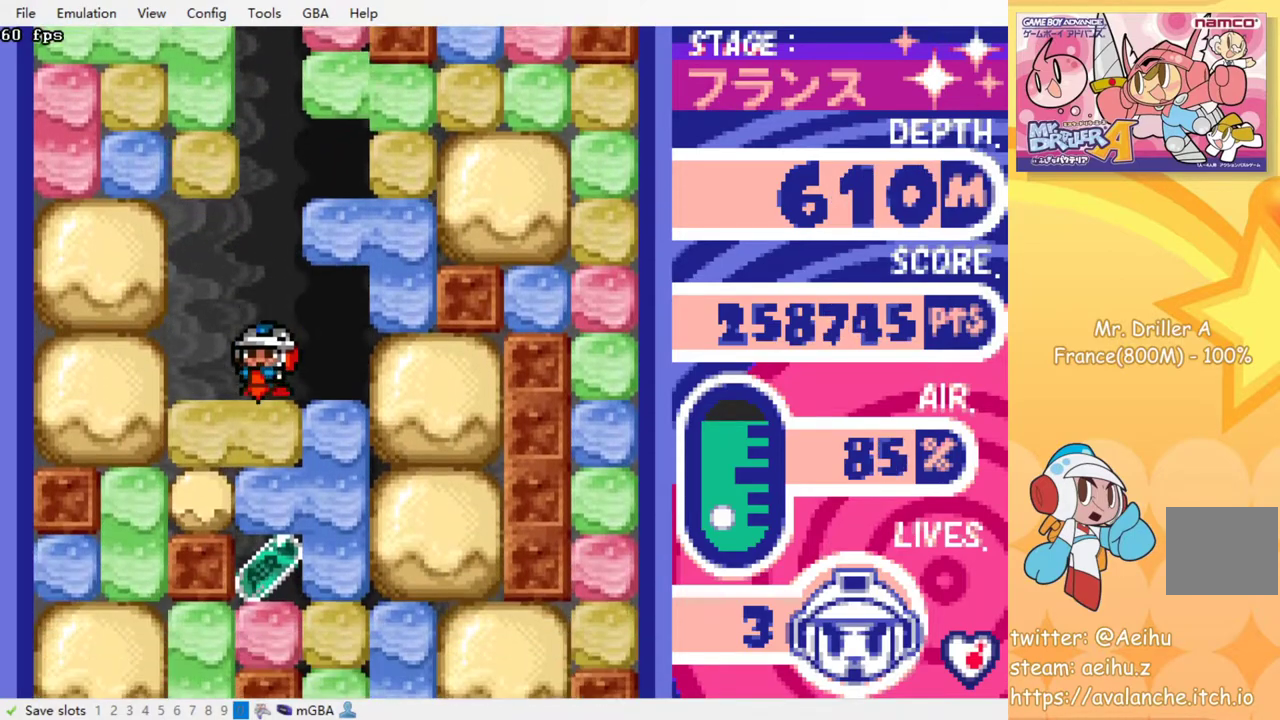
{"buttons": ["CROSS", "SQUARE"], "events": [[83, "CROSS", "up"], [83, "SQUARE", "up"], [150, "CROSS", "down"], [233, "CROSS", "up"], [333, "CROSS", "down"], [333, "SQUARE", "down"], [417, "CROSS", "up"], [417, "SQUARE", "up"], [467, "CROSS", "down"], [467, "SQUARE", "down"]]}
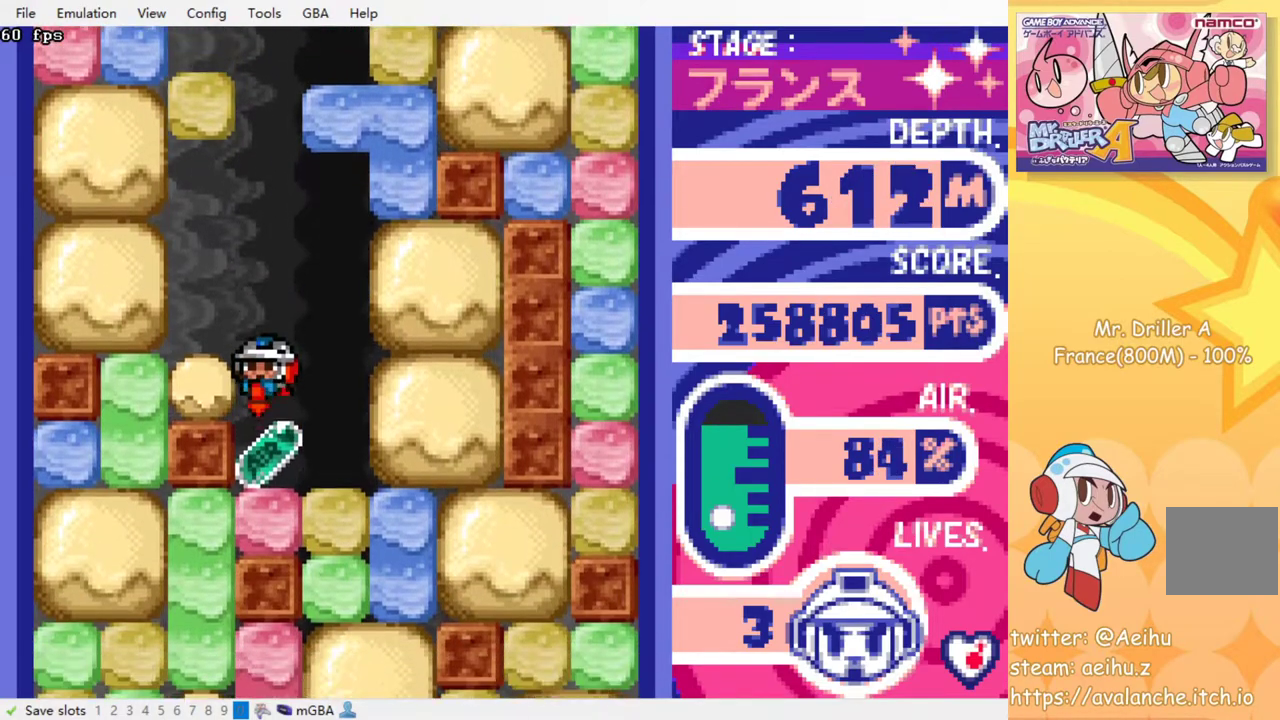
{"buttons": ["DPAD_LEFT"], "events": [[33, "SQUARE", "up"], [50, "CROSS", "up"], [133, "CROSS", "down"], [150, "SQUARE", "down"], [233, "SQUARE", "up"], [250, "CROSS", "up"], [317, "CROSS", "down"], [333, "SQUARE", "down"], [383, "CROSS", "up"], [383, "SQUARE", "up"], [433, "DPAD_LEFT", "down"]]}
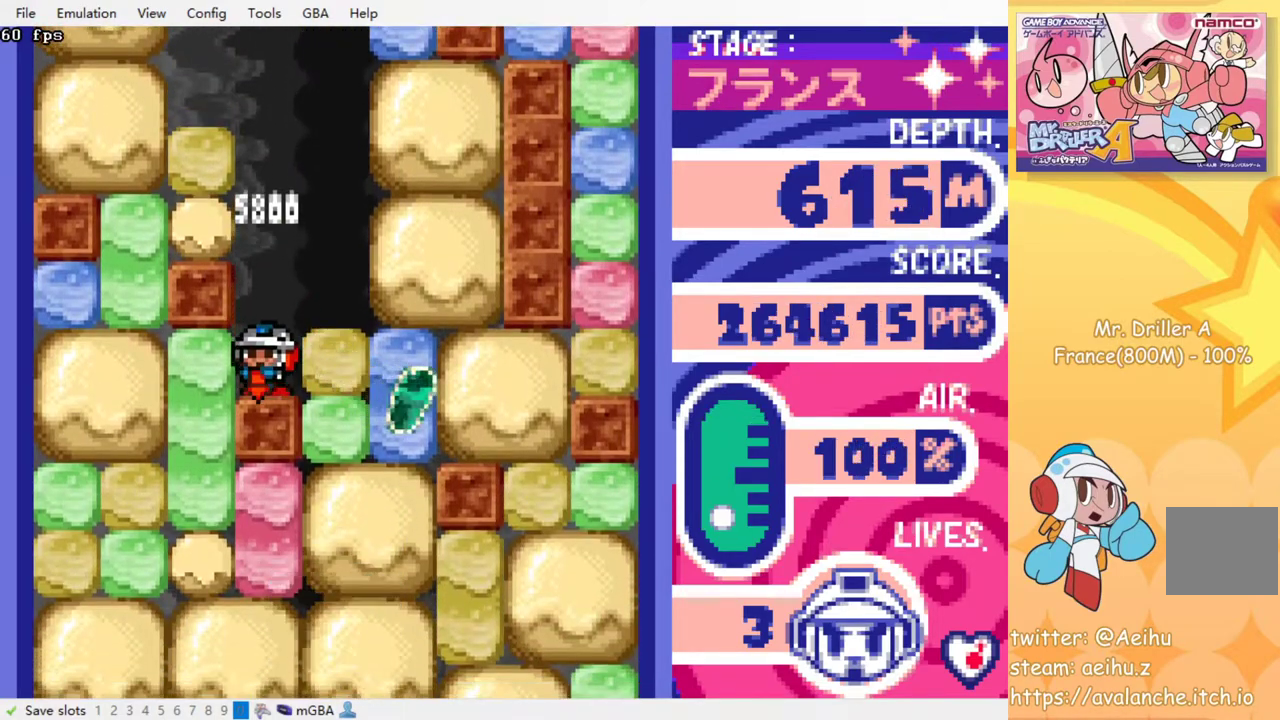
{"buttons": ["DPAD_DOWN"], "events": [[17, "CROSS", "down"], [17, "SQUARE", "down"], [83, "SQUARE", "up"], [100, "CROSS", "up"], [283, "DPAD_DOWN", "down"], [333, "DPAD_LEFT", "up"]]}
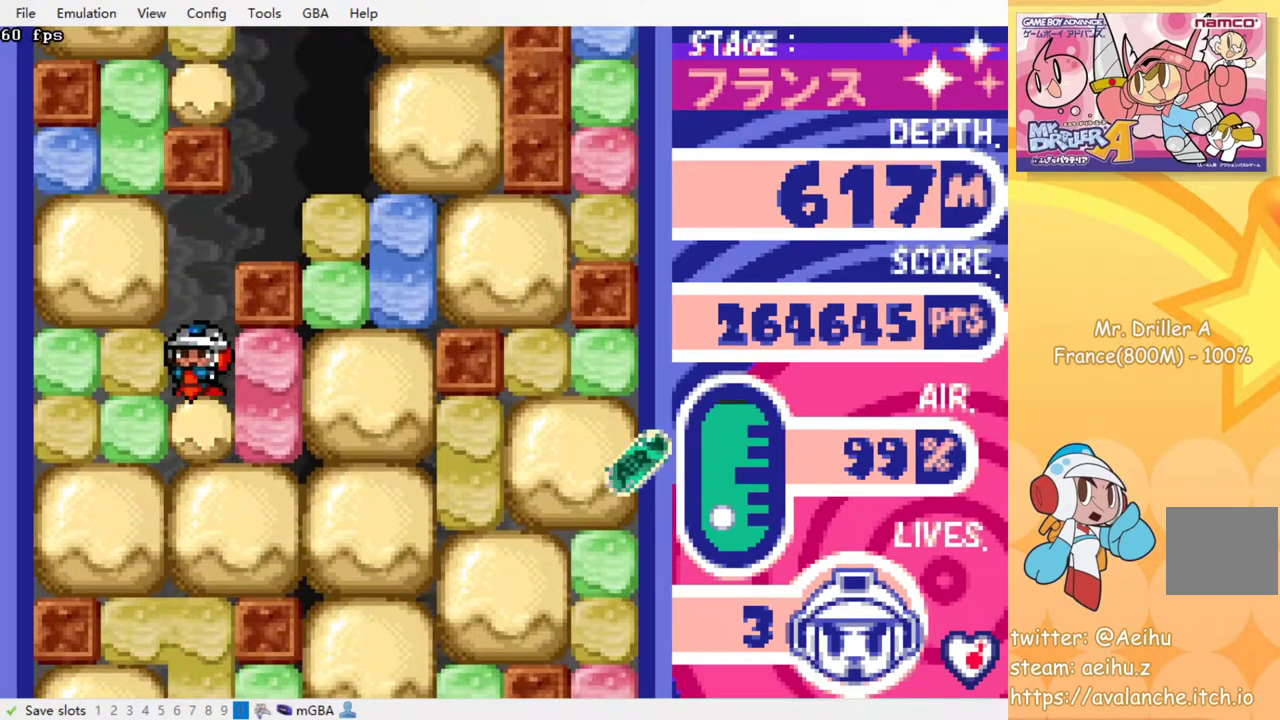
{"buttons": ["CROSS", "SQUARE", "DPAD_DOWN"], "events": [[33, "DPAD_DOWN", "up"], [50, "DPAD_RIGHT", "down"], [100, "CROSS", "down"], [117, "SQUARE", "down"], [167, "SQUARE", "up"], [200, "CROSS", "up"], [400, "DPAD_DOWN", "down"], [417, "DPAD_RIGHT", "up"], [483, "CROSS", "down"], [500, "SQUARE", "down"]]}
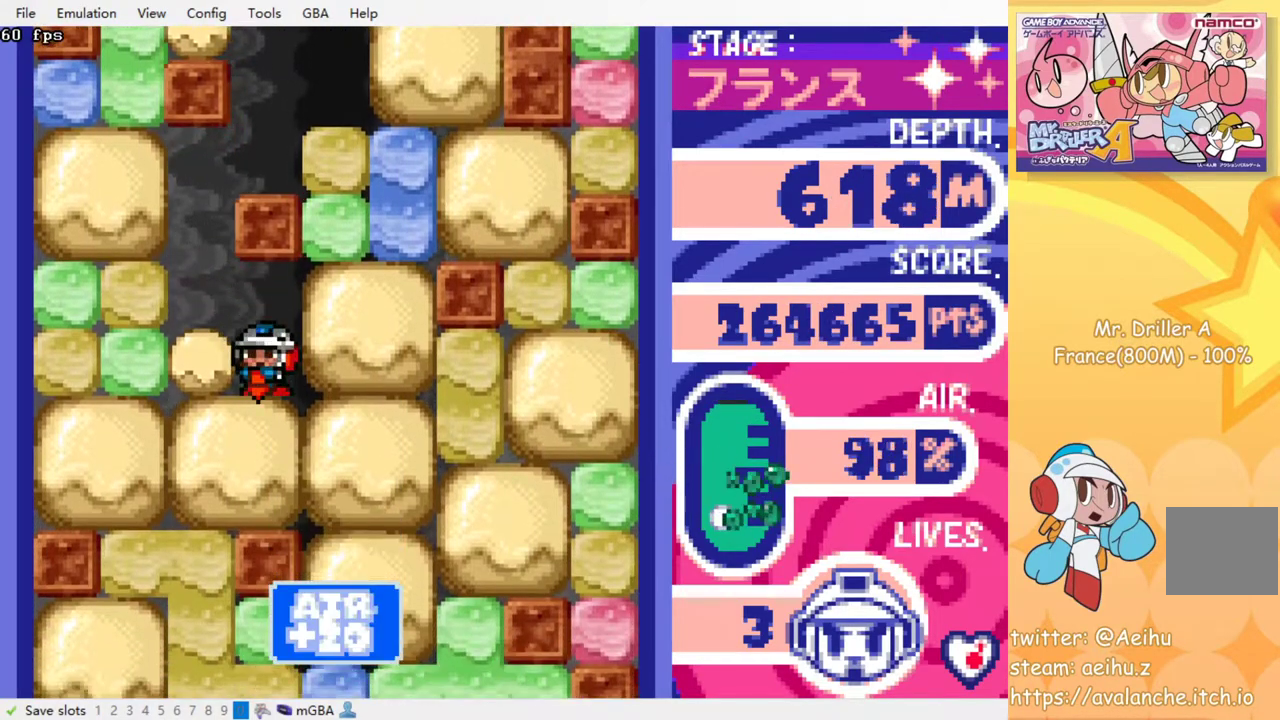
{"buttons": ["CROSS", "DPAD_RIGHT"], "events": [[83, "DPAD_DOWN", "up"], [83, "SQUARE", "up"], [100, "CROSS", "up"], [317, "DPAD_RIGHT", "down"], [417, "CROSS", "down"], [417, "SQUARE", "down"], [500, "SQUARE", "up"]]}
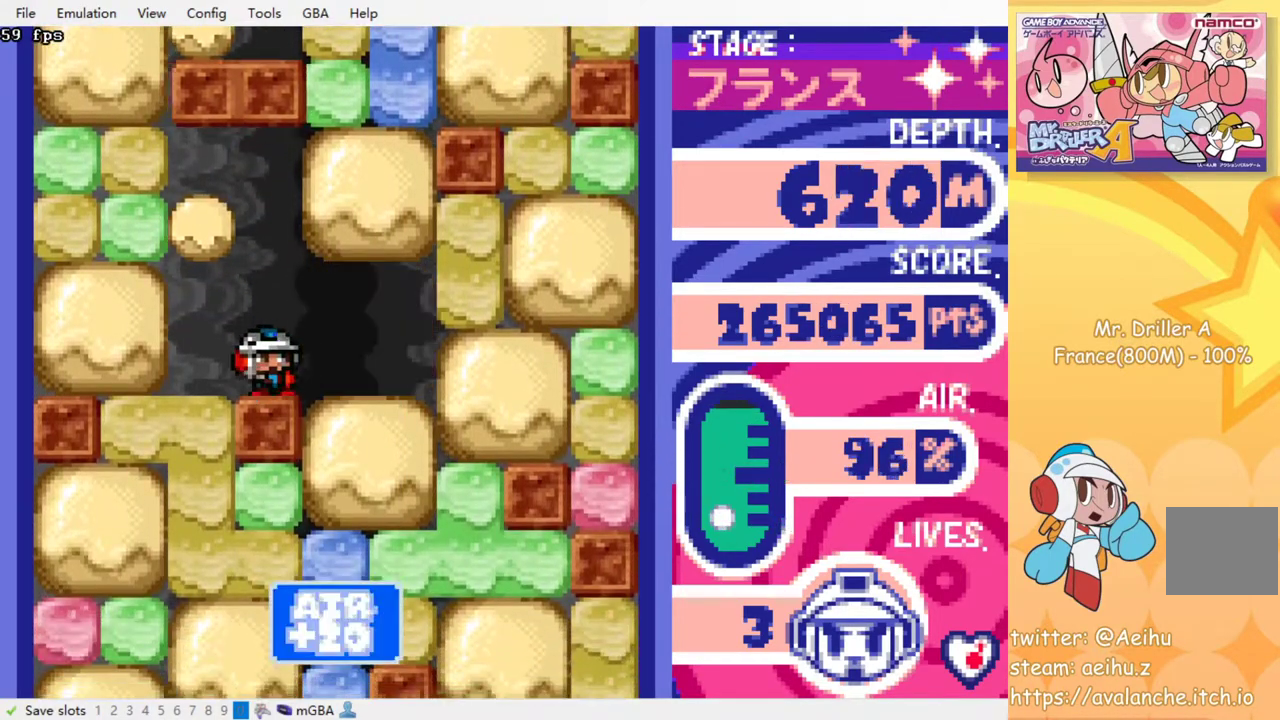
{"buttons": [], "events": [[33, "CROSS", "up"], [183, "DPAD_DOWN", "down"], [200, "DPAD_RIGHT", "up"], [233, "CROSS", "down"], [233, "SQUARE", "down"], [350, "CROSS", "up"], [350, "SQUARE", "up"], [483, "DPAD_DOWN", "up"]]}
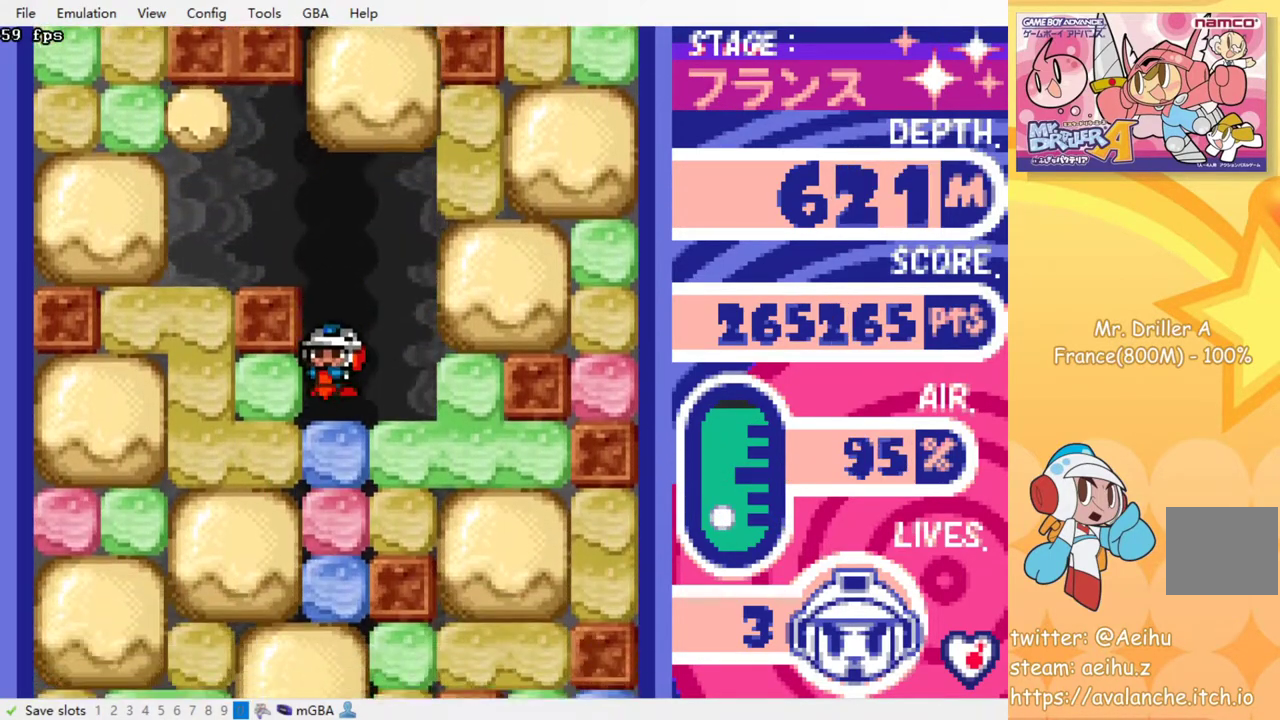
{"buttons": ["DPAD_DOWN"], "events": [[67, "DPAD_LEFT", "down"], [100, "CROSS", "down"], [117, "SQUARE", "down"], [217, "SQUARE", "up"], [233, "CROSS", "up"], [333, "DPAD_DOWN", "down"], [367, "DPAD_LEFT", "up"], [400, "CROSS", "down"], [400, "SQUARE", "down"], [483, "SQUARE", "up"], [500, "CROSS", "up"]]}
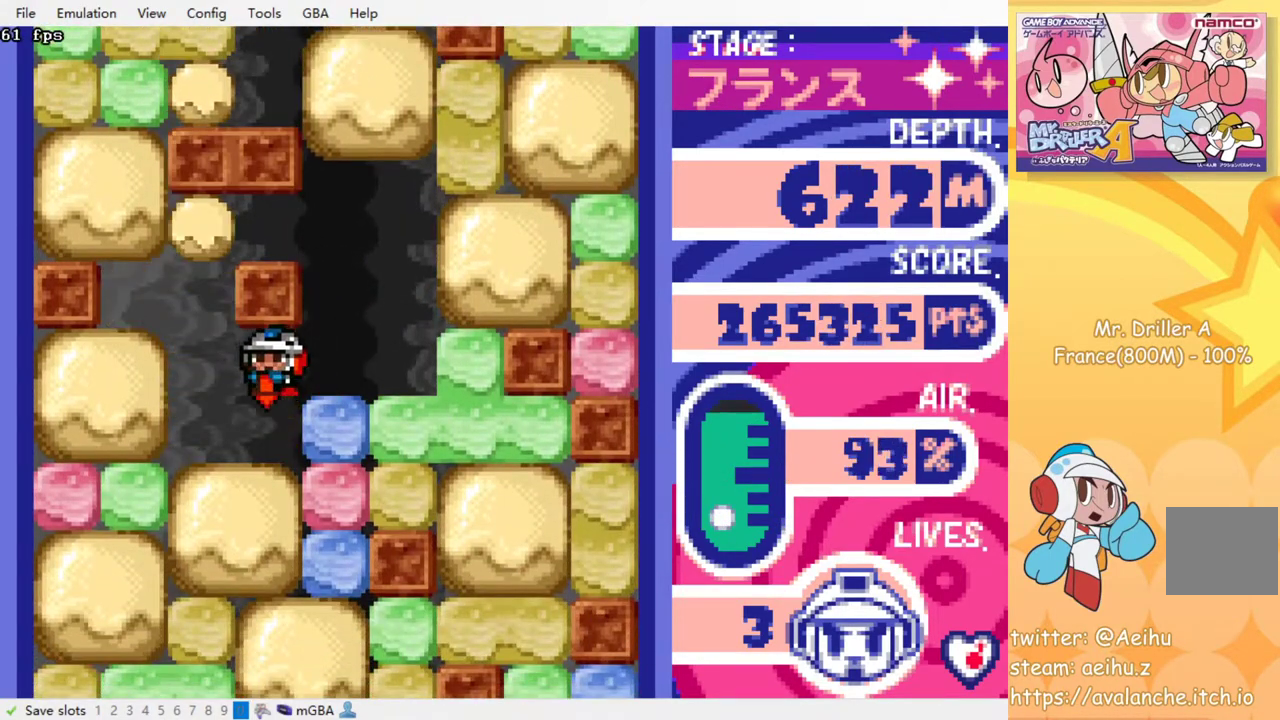
{"buttons": ["DPAD_RIGHT"], "events": [[17, "DPAD_DOWN", "up"], [67, "CROSS", "down"], [83, "SQUARE", "down"], [150, "SQUARE", "up"], [167, "CROSS", "up"], [217, "CROSS", "down"], [233, "SQUARE", "down"], [317, "CROSS", "up"], [317, "SQUARE", "up"], [467, "DPAD_RIGHT", "down"]]}